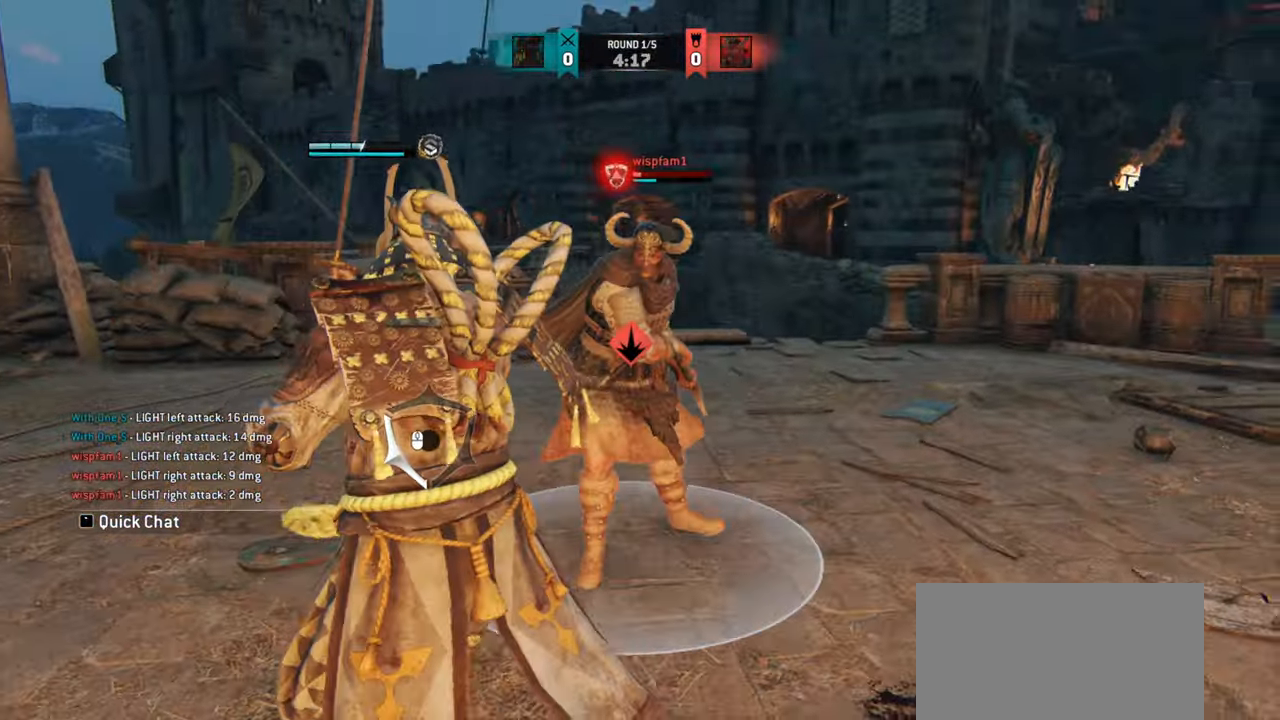
Gameplay with keyboard and mouse; each line is a JSON object with the keys and mouse buttons held at the frame after it. "events" lists presses ("down") and releases ("up") of "a", "ctrl", "d", "e", "q", "s", "shift", "space", "w", "mouse_left", "mouse_wheel", "mouse_right", "mouse_mb4" and "mouse_mb5" between this image and that frame as [ms after this image, input, new state], when the widget could be followed in between. "mouse_left", "mouse_wheel", "mouse_right", "mouse_mb4", "mouse_mb5" = the "left", "wheel", "right", "mb4", "mb5" buttons of the "mouse" list. No other keys are recorded. "wheel" means that the mouse wheel is clicked or scrolled. Mouse movement is not recorded.
{"keys": ["a"], "mouse": [], "events": [[183, "mouse_mb4", "down"], [317, "mouse_mb4", "up"]]}
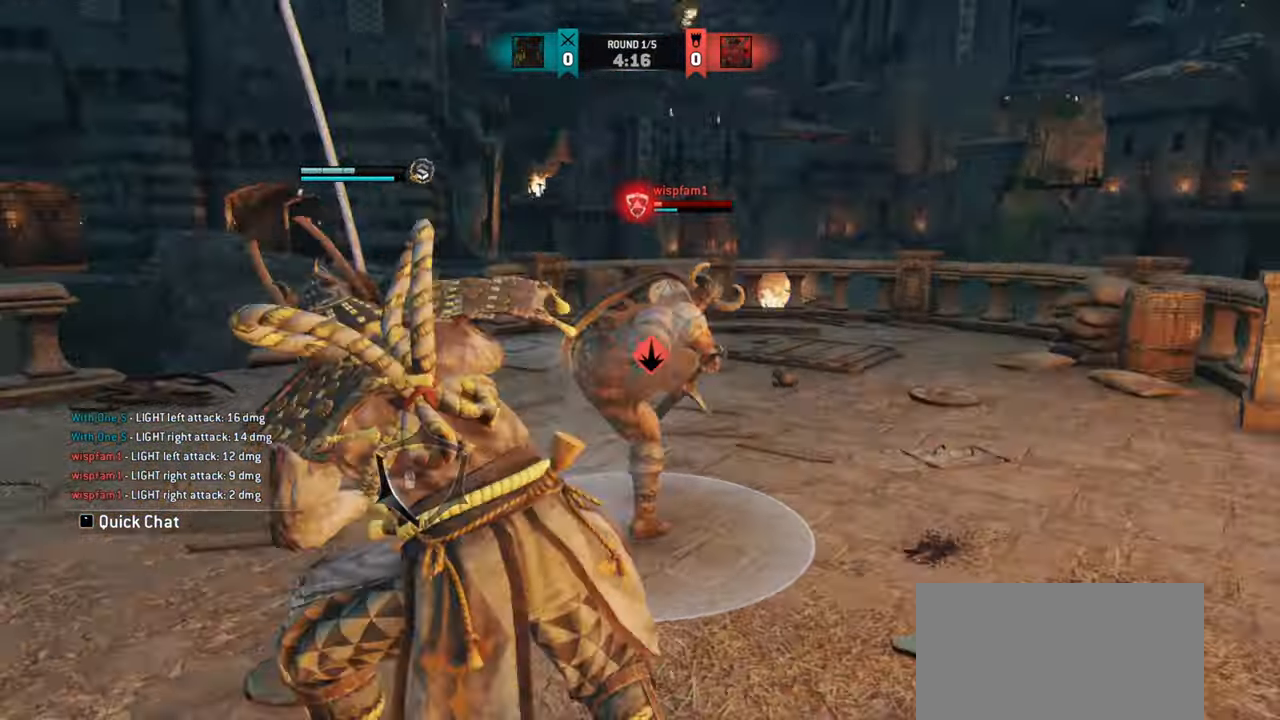
{"keys": ["d"], "mouse": [], "events": [[17, "a", "up"], [334, "s", "down"], [401, "d", "down"], [417, "s", "up"]]}
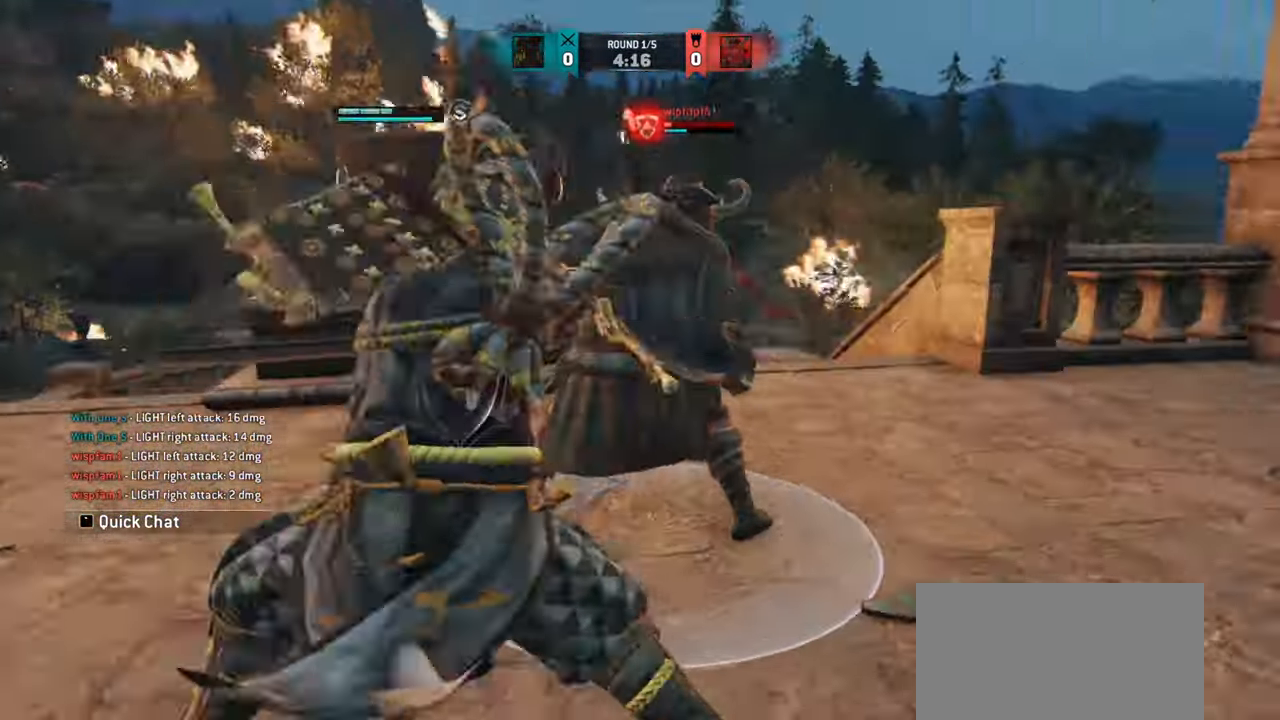
{"keys": [], "mouse": [], "events": [[33, "w", "down"], [67, "d", "up"], [467, "w", "up"]]}
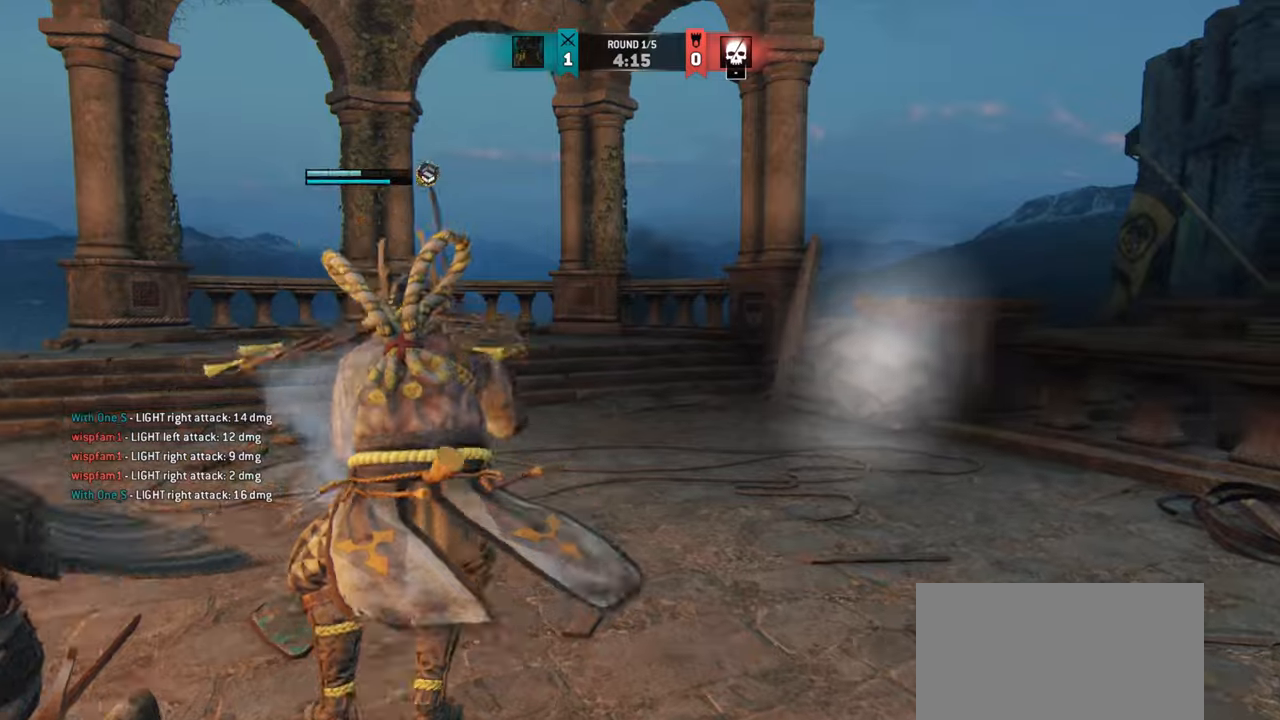
{"keys": [], "mouse": [], "events": []}
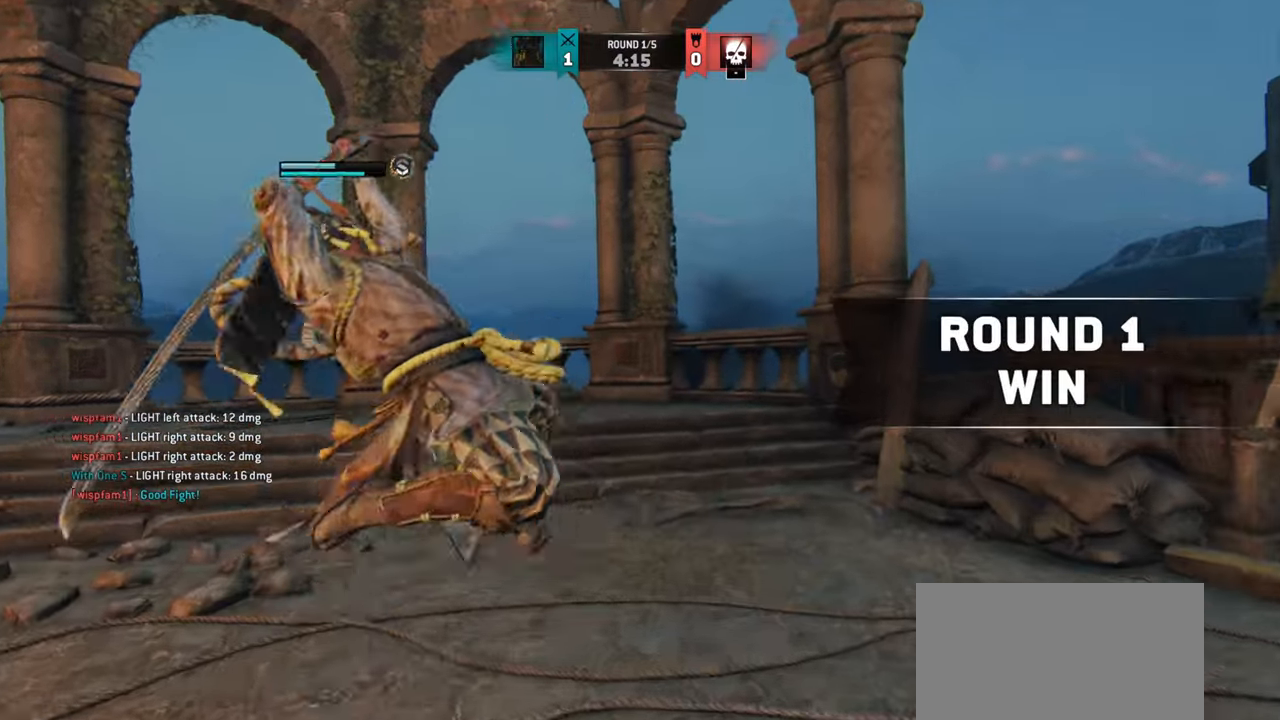
{"keys": [], "mouse": []}
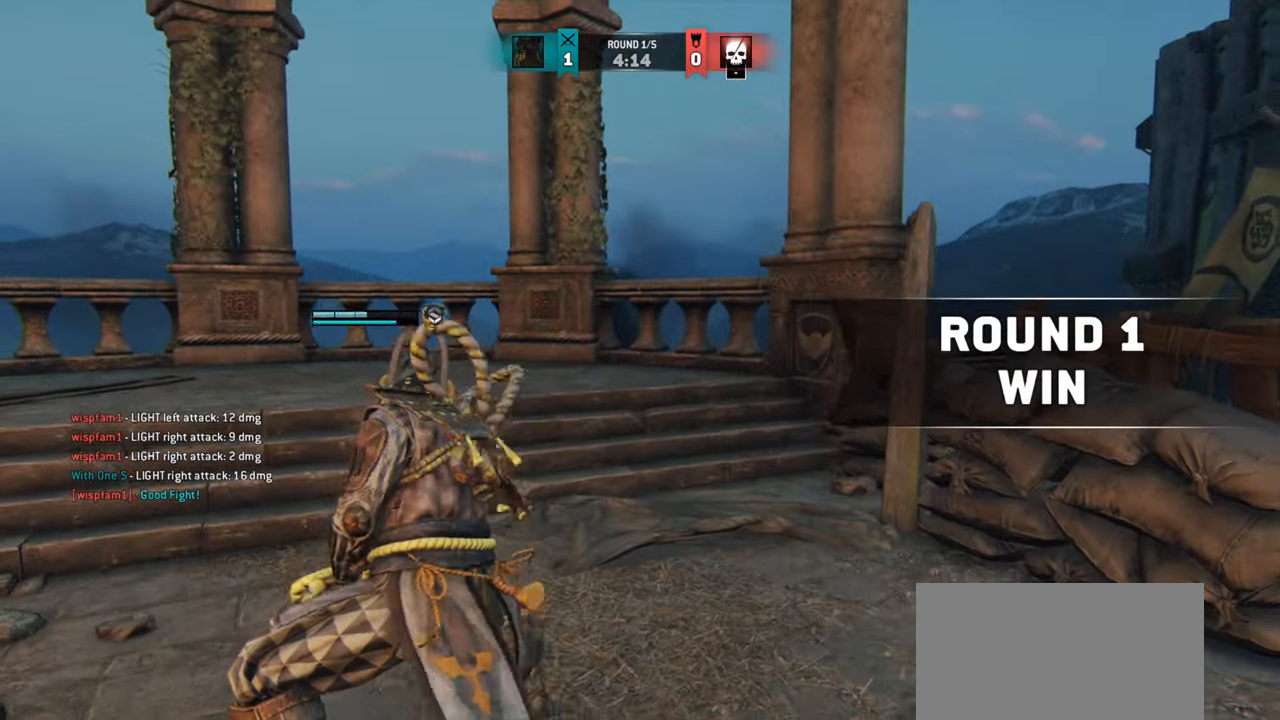
{"keys": [], "mouse": [], "events": []}
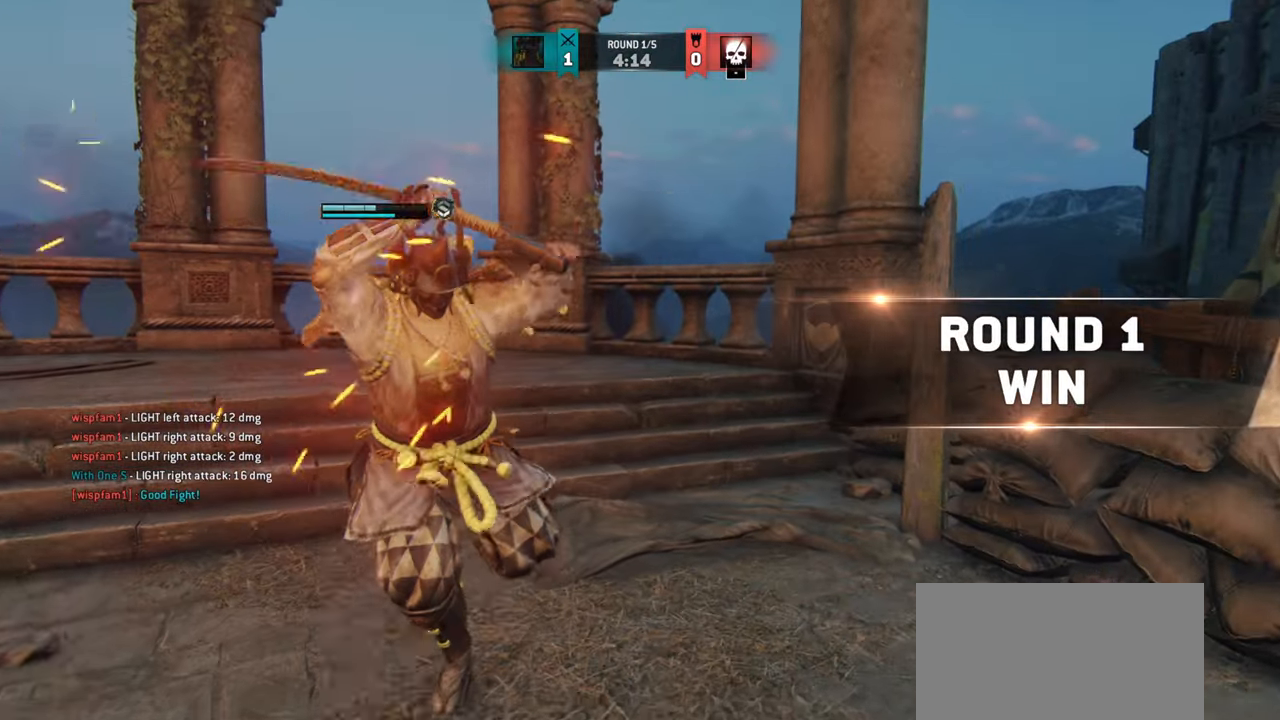
{"keys": [], "mouse": [], "events": [[250, "e", "down"], [317, "e", "up"]]}
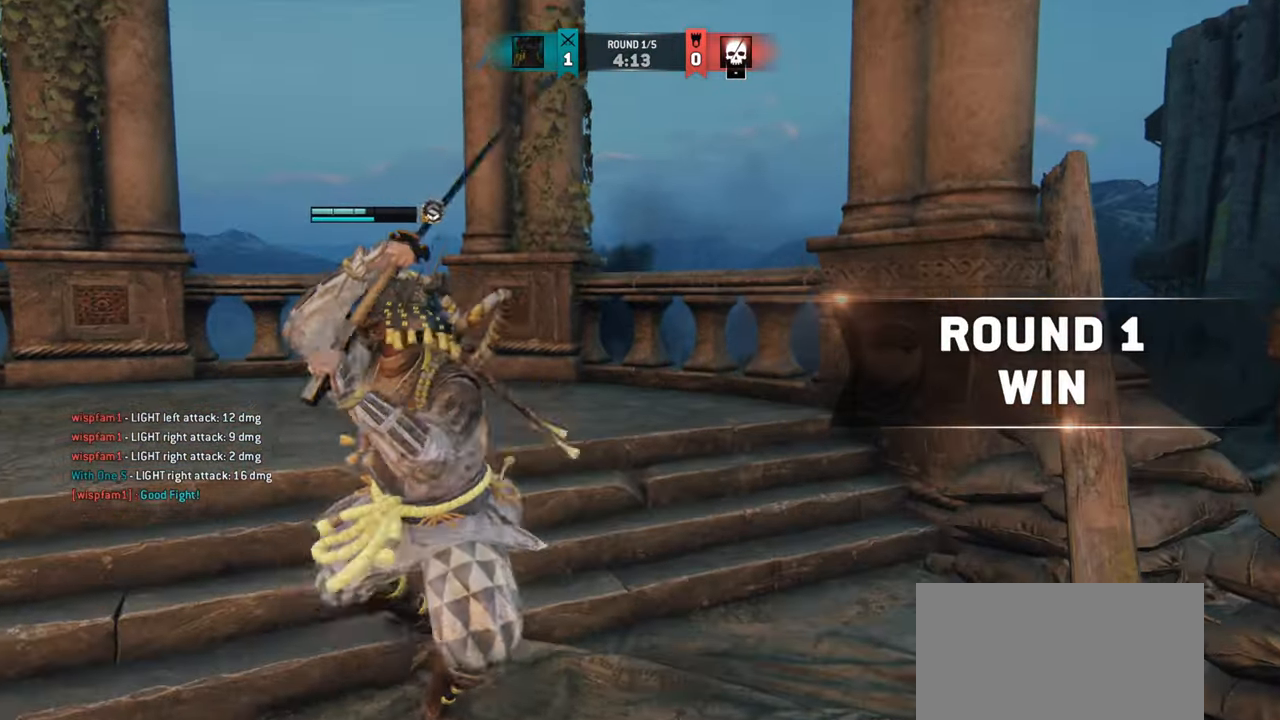
{"keys": [], "mouse": [], "events": []}
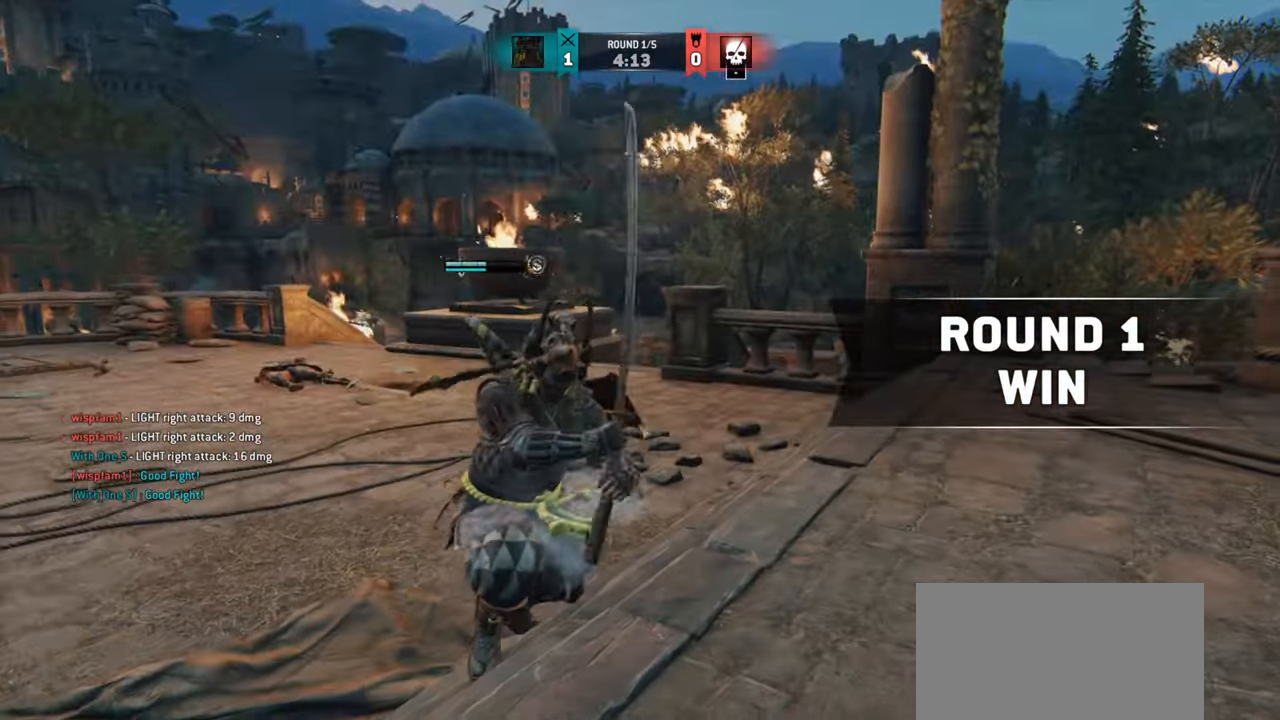
{"keys": ["w"], "mouse": [], "events": [[50, "w", "down"]]}
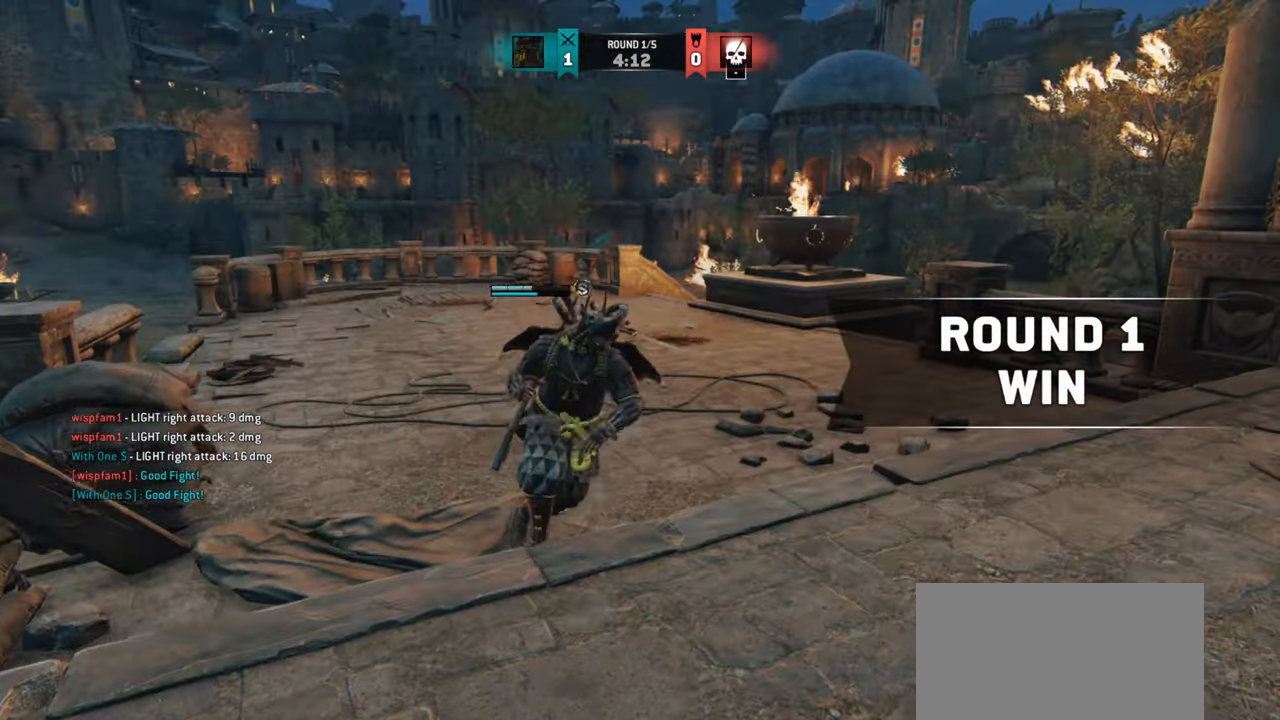
{"keys": ["w"], "mouse": [], "events": [[334, "a", "down"], [451, "a", "up"]]}
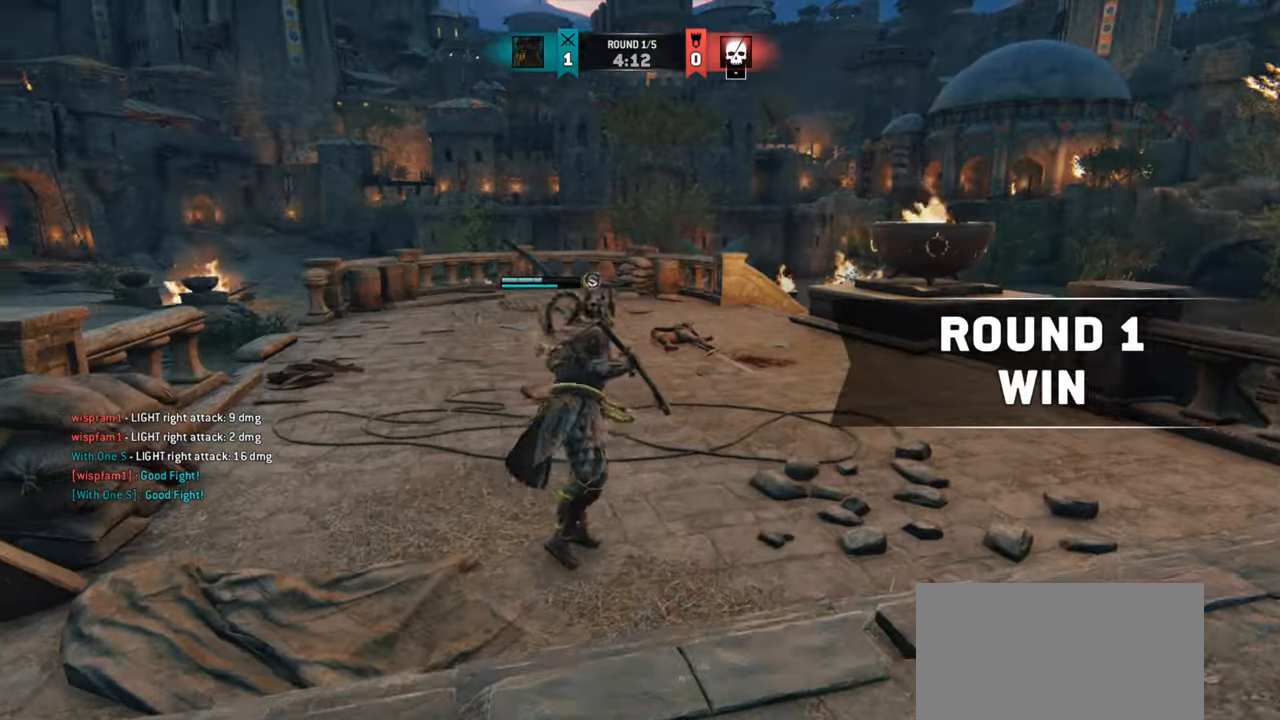
{"keys": ["shift", "w"], "mouse": [], "events": [[50, "d", "down"], [183, "d", "up"], [467, "shift", "down"]]}
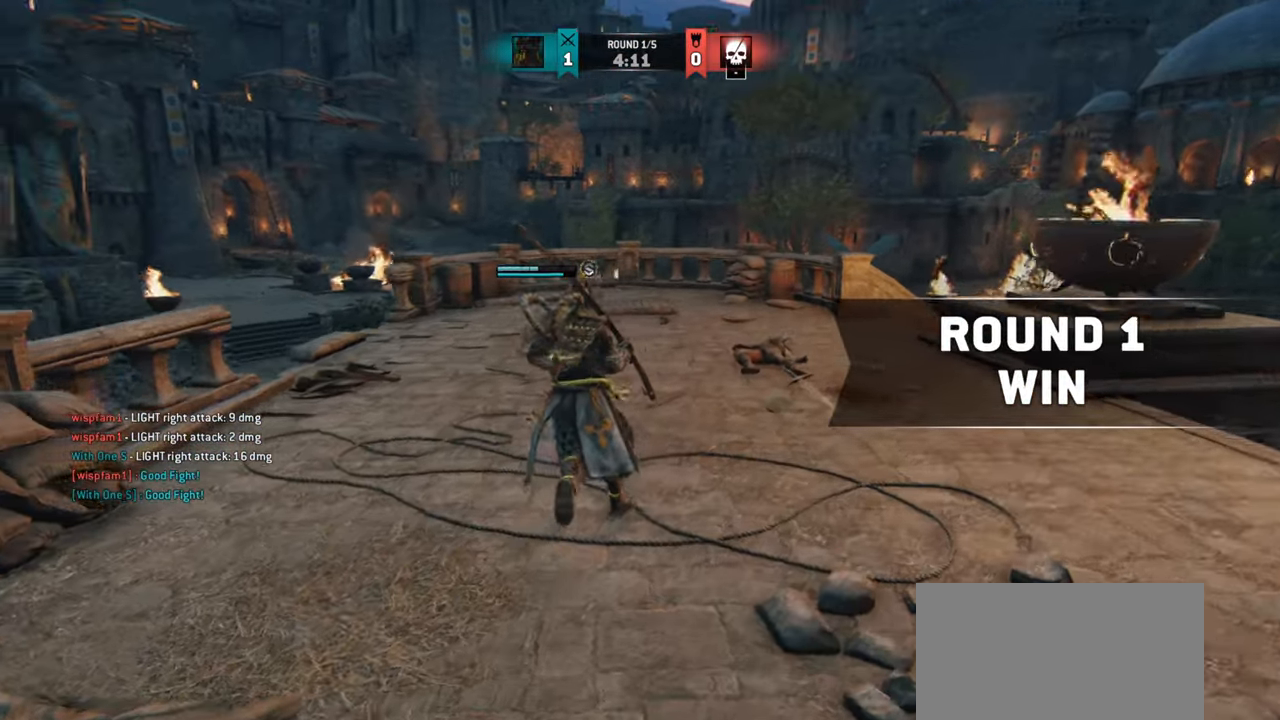
{"keys": ["d", "w"], "mouse": [], "events": [[384, "d", "down"], [484, "shift", "up"]]}
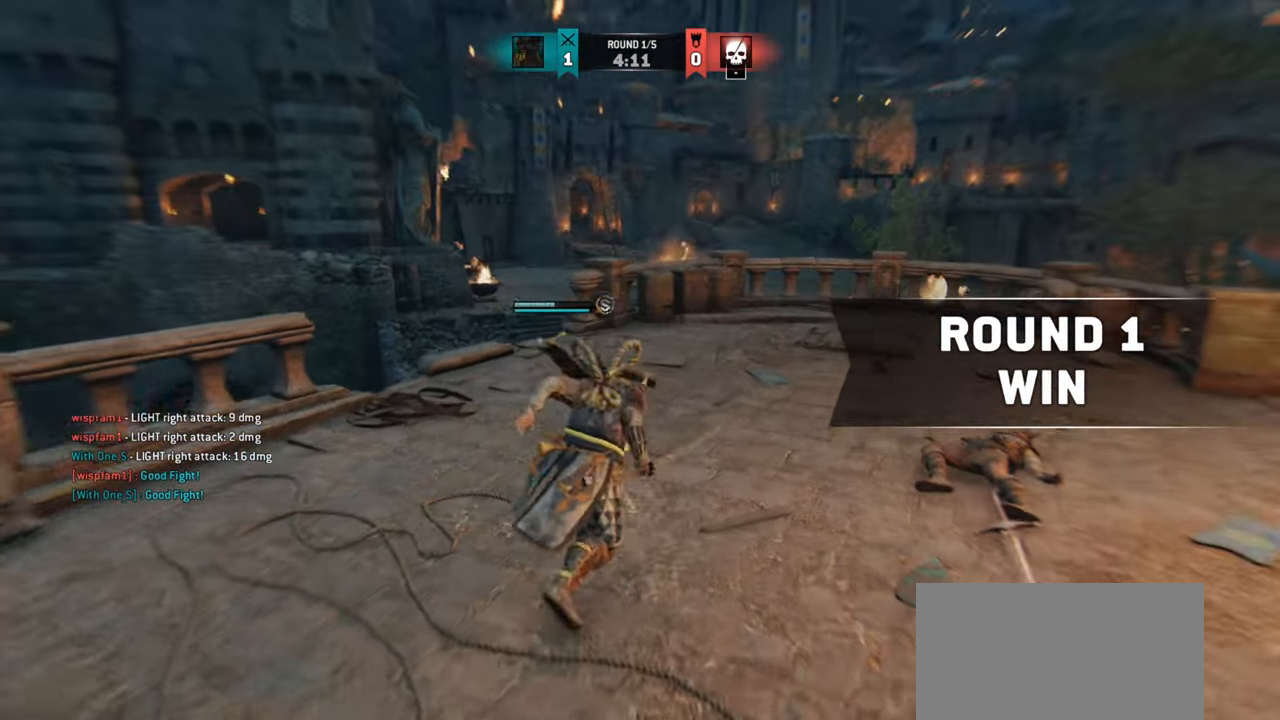
{"keys": ["d"], "mouse": [], "events": [[167, "w", "up"]]}
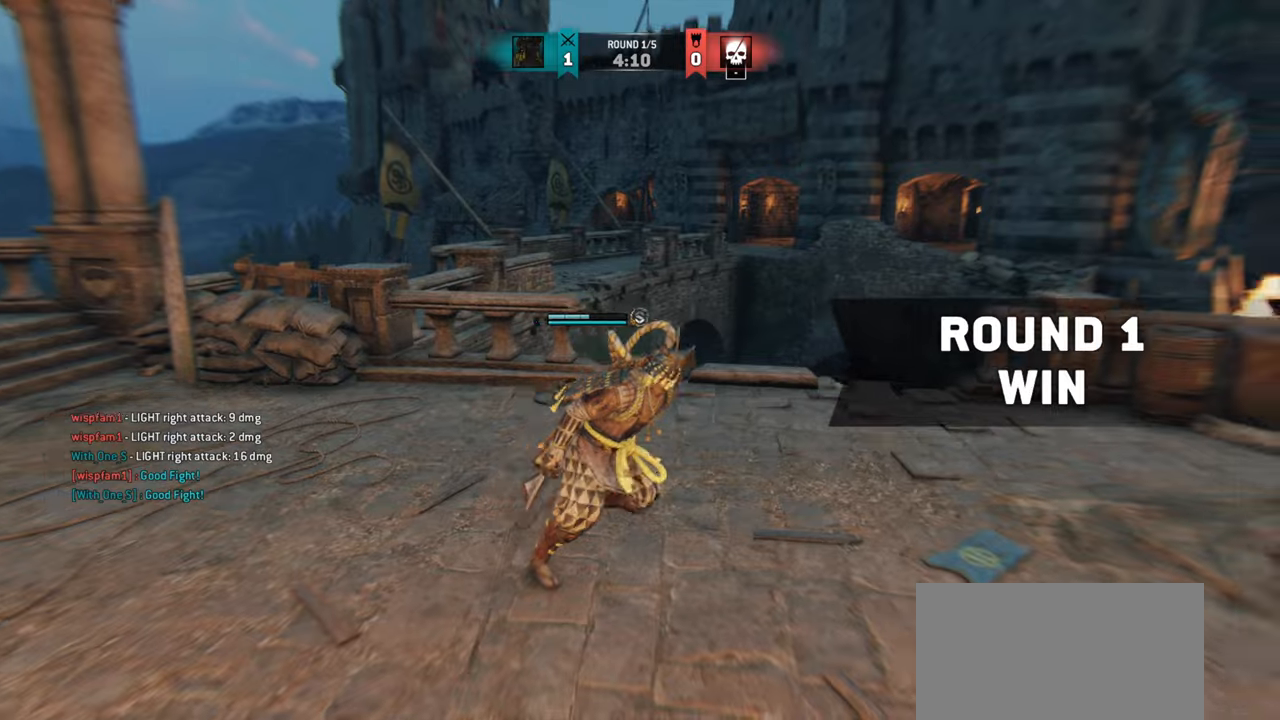
{"keys": [], "mouse": [], "events": [[34, "s", "down"], [151, "d", "up"], [167, "s", "up"]]}
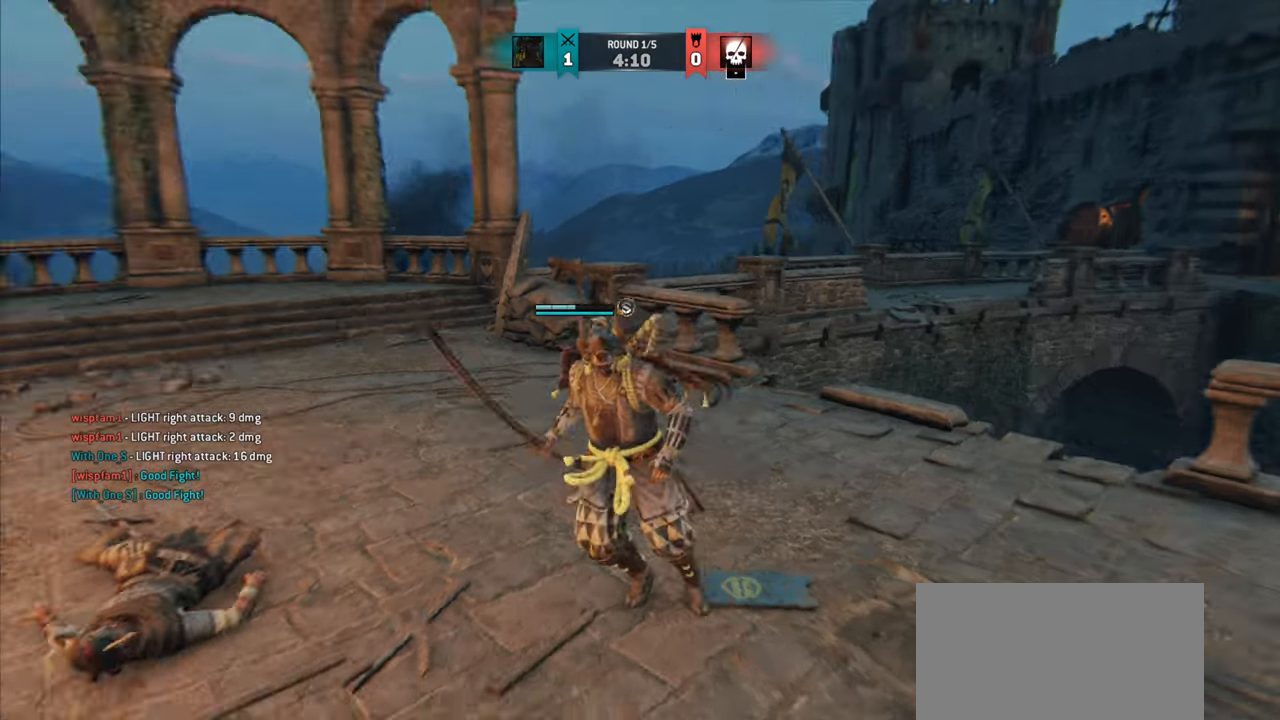
{"keys": [], "mouse": [], "events": []}
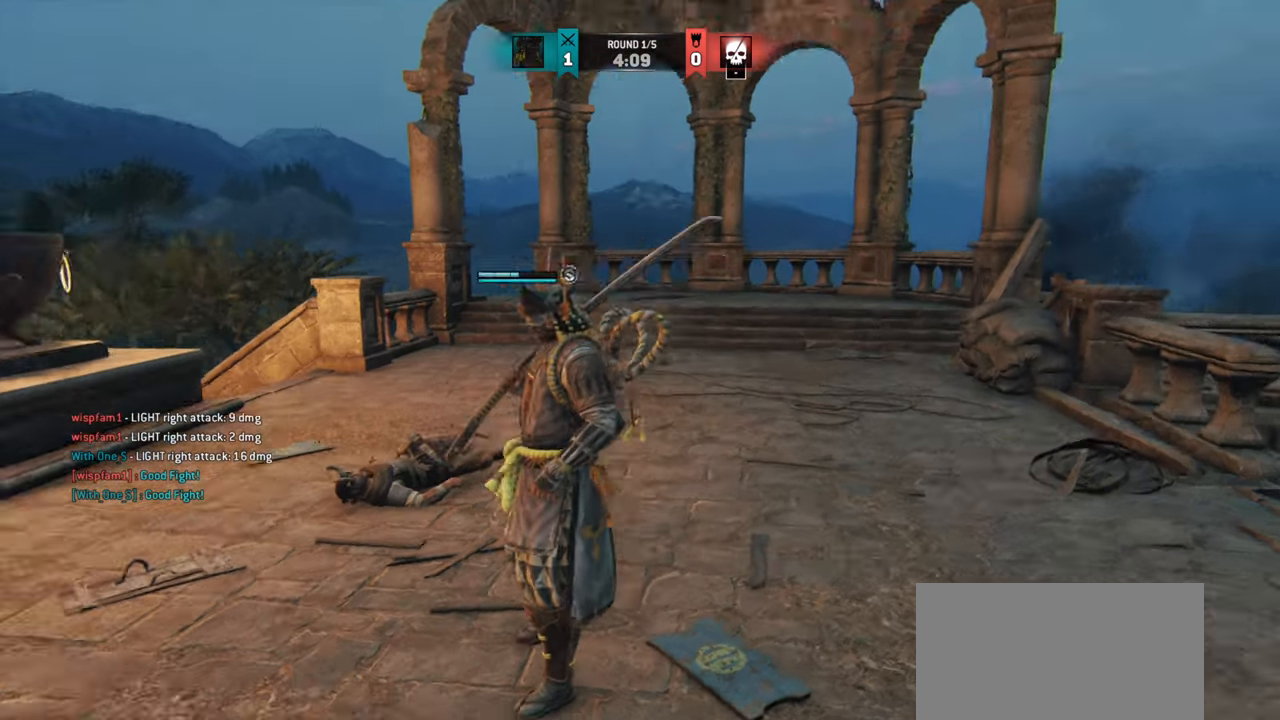
{"keys": [], "mouse": [], "events": [[151, "w", "down"], [284, "w", "up"]]}